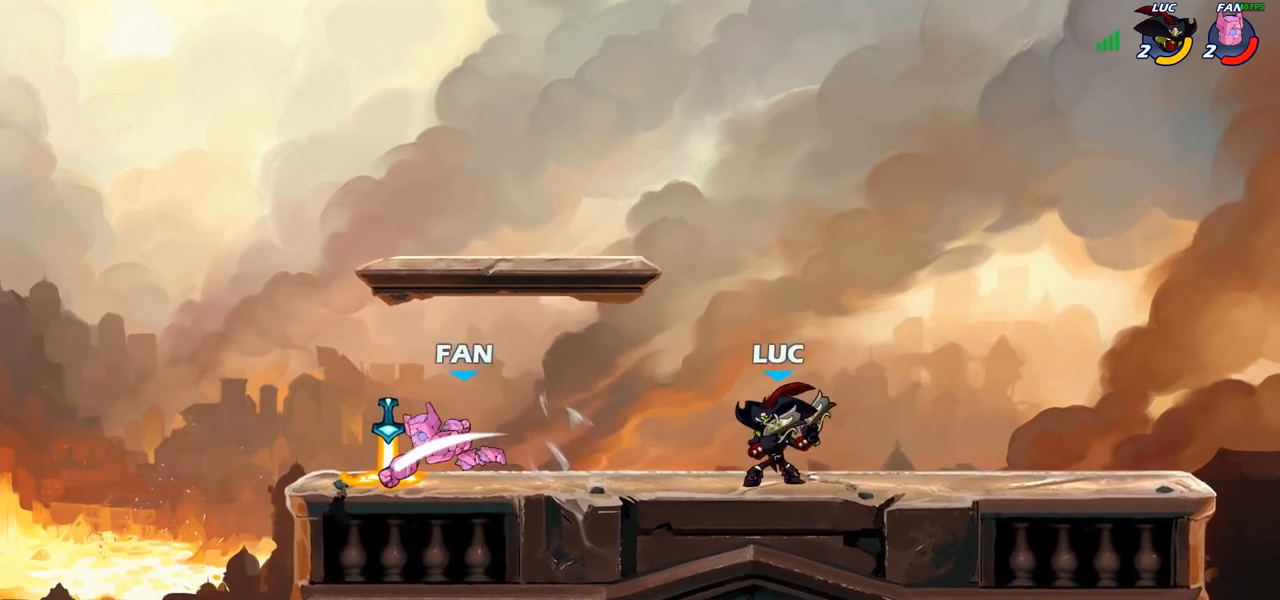
Gameplay with a controller (PlayStation layout); each line is a JSON object with the inputs held at the frame after it. "events" lists button and stick changes between this image and that frame as [ms after this image, input, new state], when the widget could be followed in between. Not read: R1.
{"buttons": [], "left_stick": "center", "right_stick": "center", "events": []}
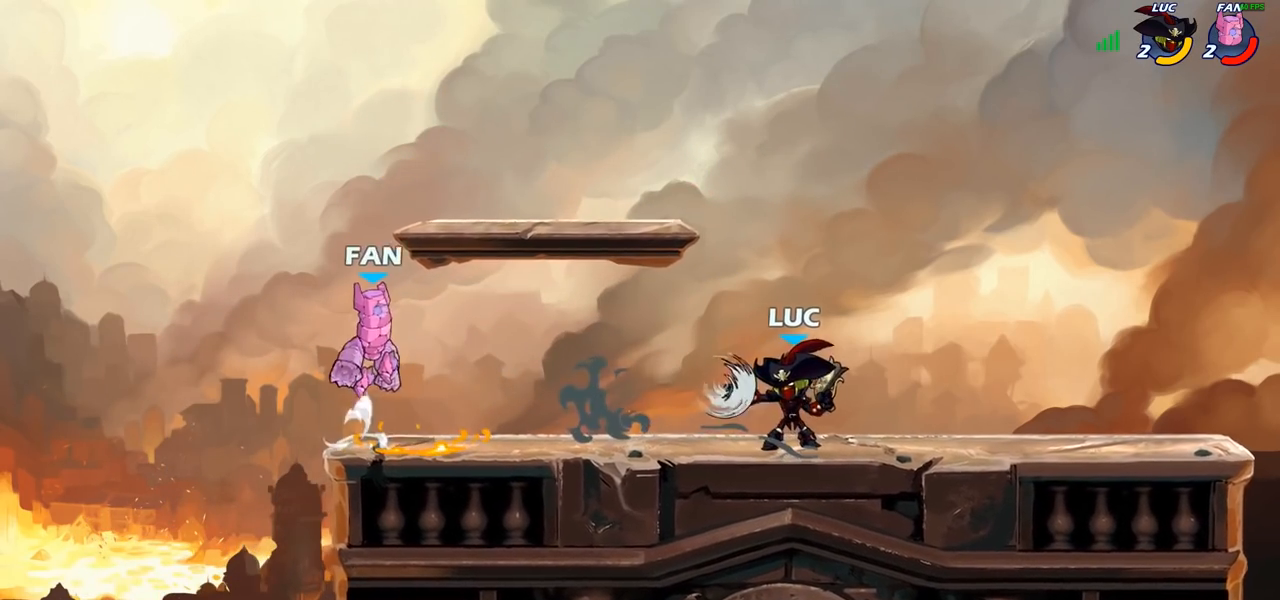
{"buttons": [], "left_stick": "up-right", "right_stick": "center", "events": [[83, "left_stick", "left"], [200, "CROSS", "down"], [200, "R2", "down"], [217, "CIRCLE", "down"], [233, "CROSS", "up"], [233, "left_stick", "center"], [250, "R2", "up"], [367, "CIRCLE", "up"], [450, "left_stick", "up-right"]]}
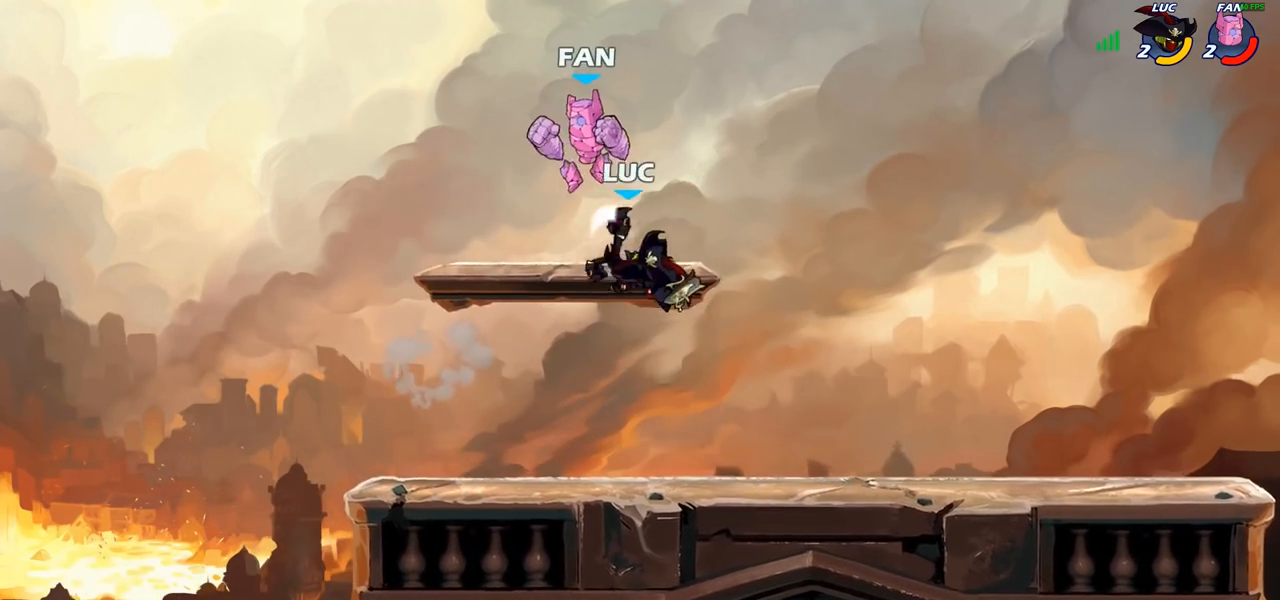
{"buttons": [], "left_stick": "up-left", "right_stick": "center", "events": [[200, "left_stick", "up-left"]]}
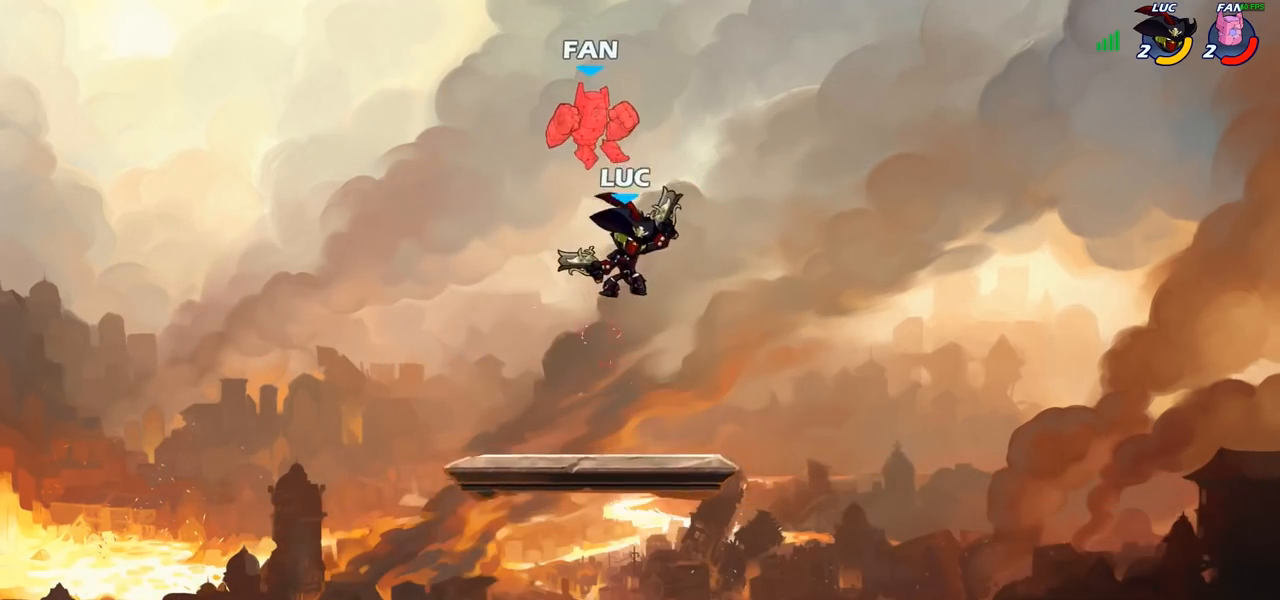
{"buttons": [], "left_stick": "center", "right_stick": "center", "events": [[283, "left_stick", "right"], [467, "left_stick", "center"]]}
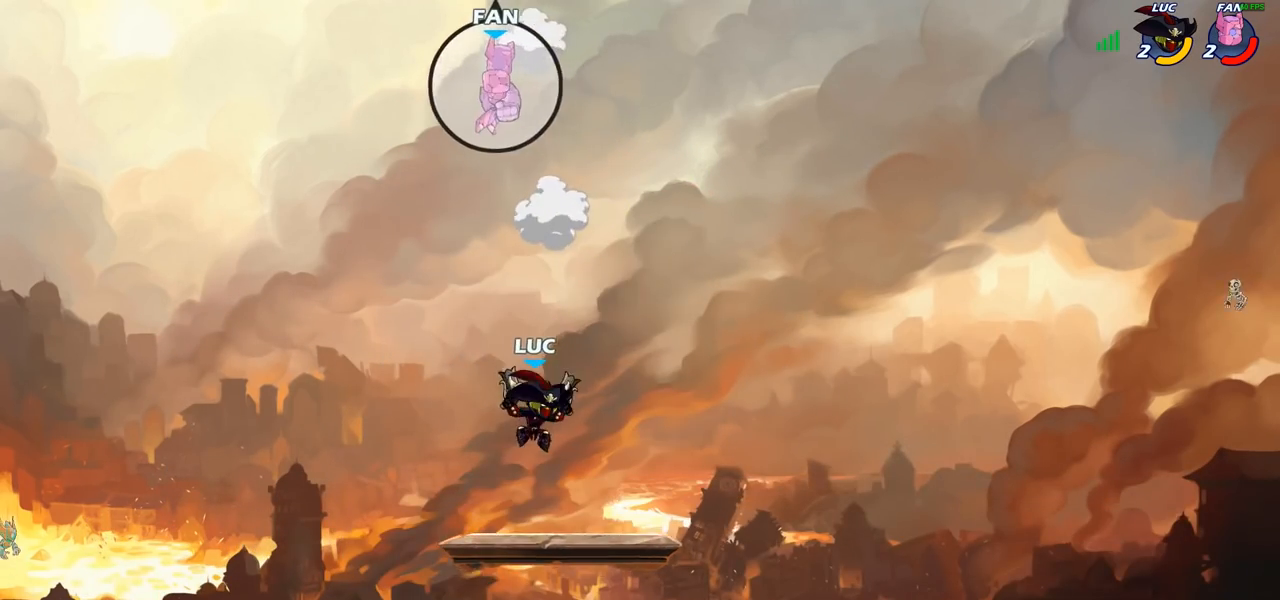
{"buttons": [], "left_stick": "center", "right_stick": "center", "events": []}
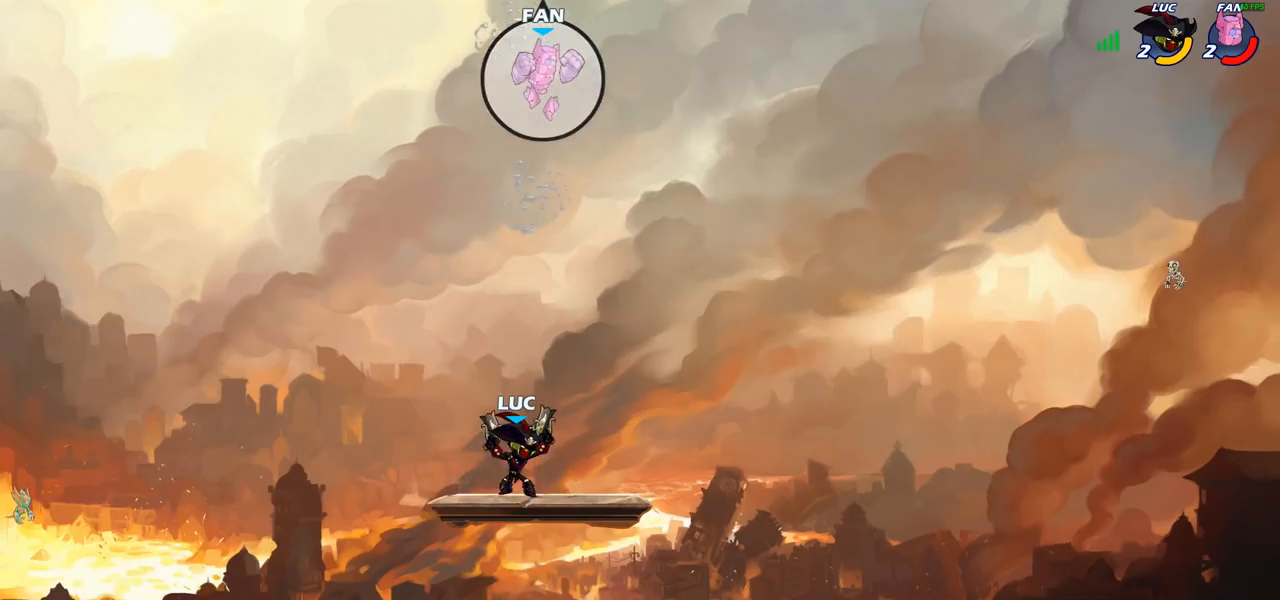
{"buttons": [], "left_stick": "right", "right_stick": "center", "events": [[133, "left_stick", "right"]]}
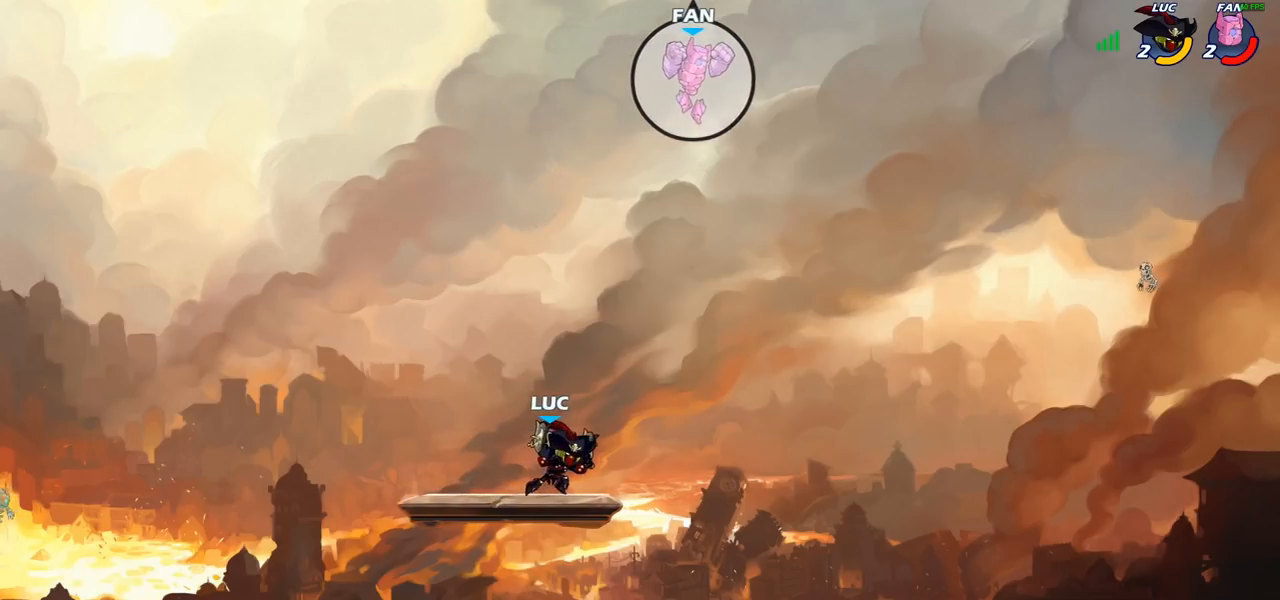
{"buttons": ["R2"], "left_stick": "center", "right_stick": "center", "events": [[17, "left_stick", "up-right"], [233, "left_stick", "up-left"], [300, "left_stick", "center"], [317, "CROSS", "down"], [350, "left_stick", "right"], [417, "CROSS", "up"], [450, "left_stick", "center"], [500, "R2", "down"]]}
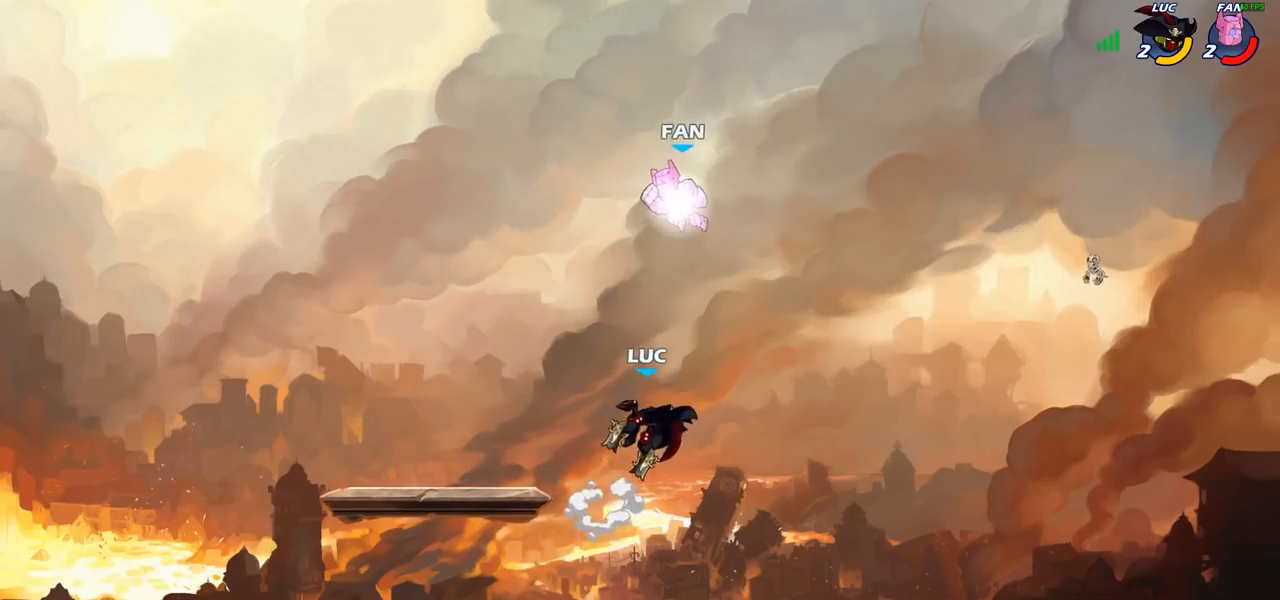
{"buttons": [], "left_stick": "center", "right_stick": "center", "events": [[283, "R2", "up"], [300, "left_stick", "up-left"], [350, "CIRCLE", "down"], [400, "left_stick", "center"], [433, "CIRCLE", "up"]]}
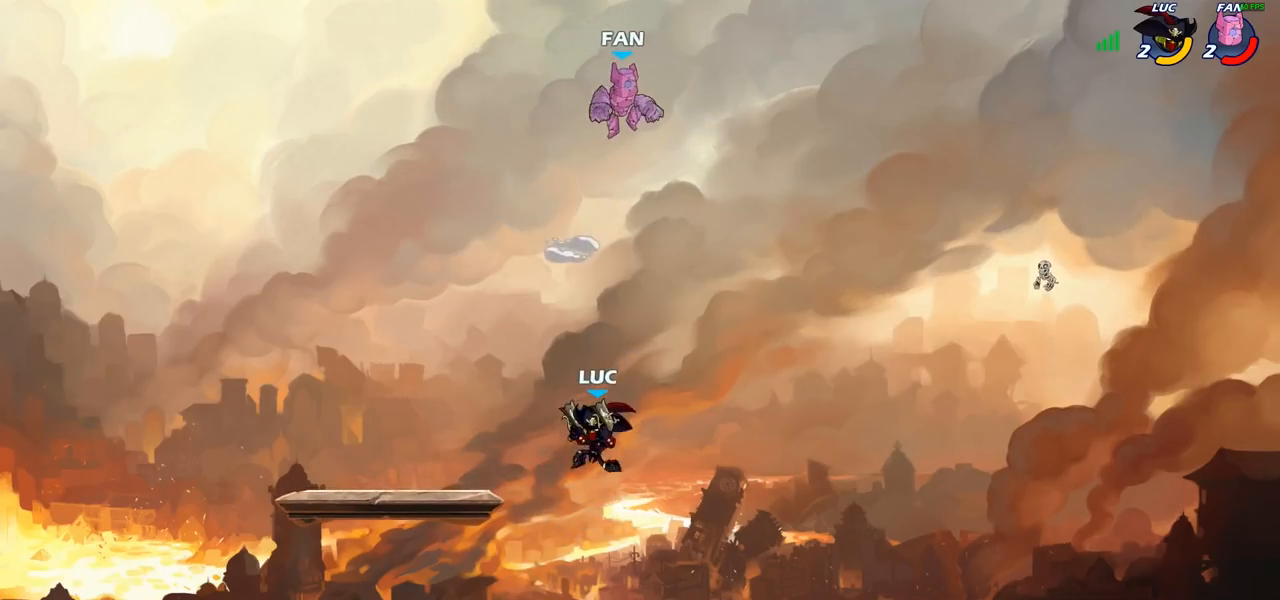
{"buttons": [], "left_stick": "right", "right_stick": "center", "events": [[150, "left_stick", "right"]]}
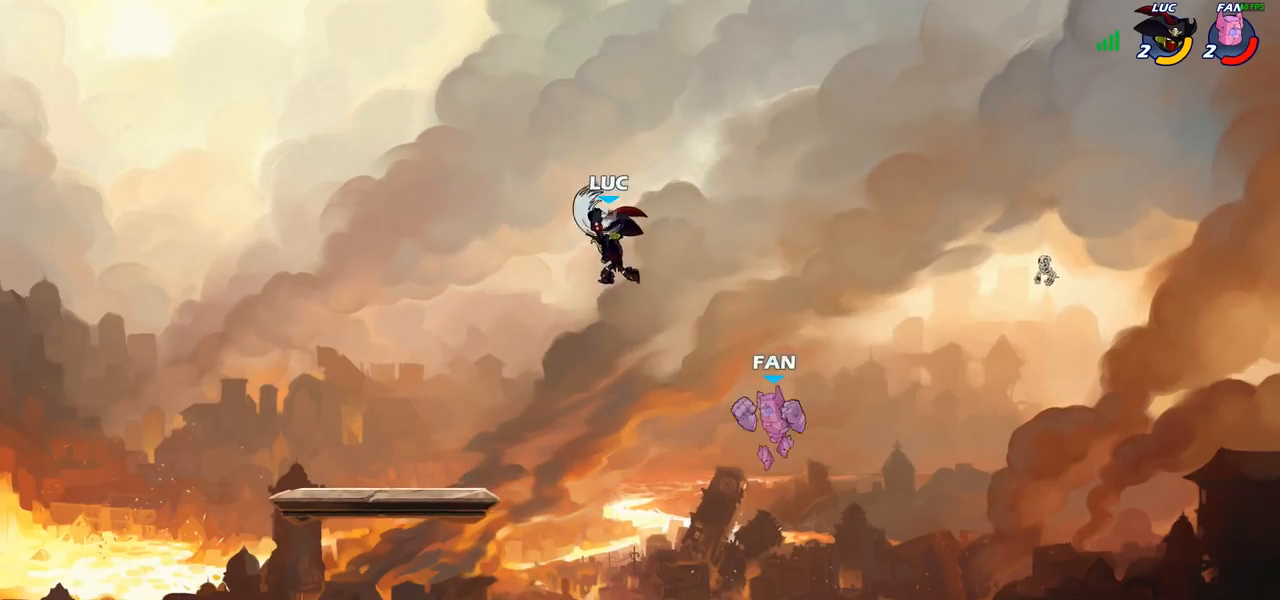
{"buttons": [], "left_stick": "left", "right_stick": "center", "events": [[83, "left_stick", "up-left"], [183, "left_stick", "left"]]}
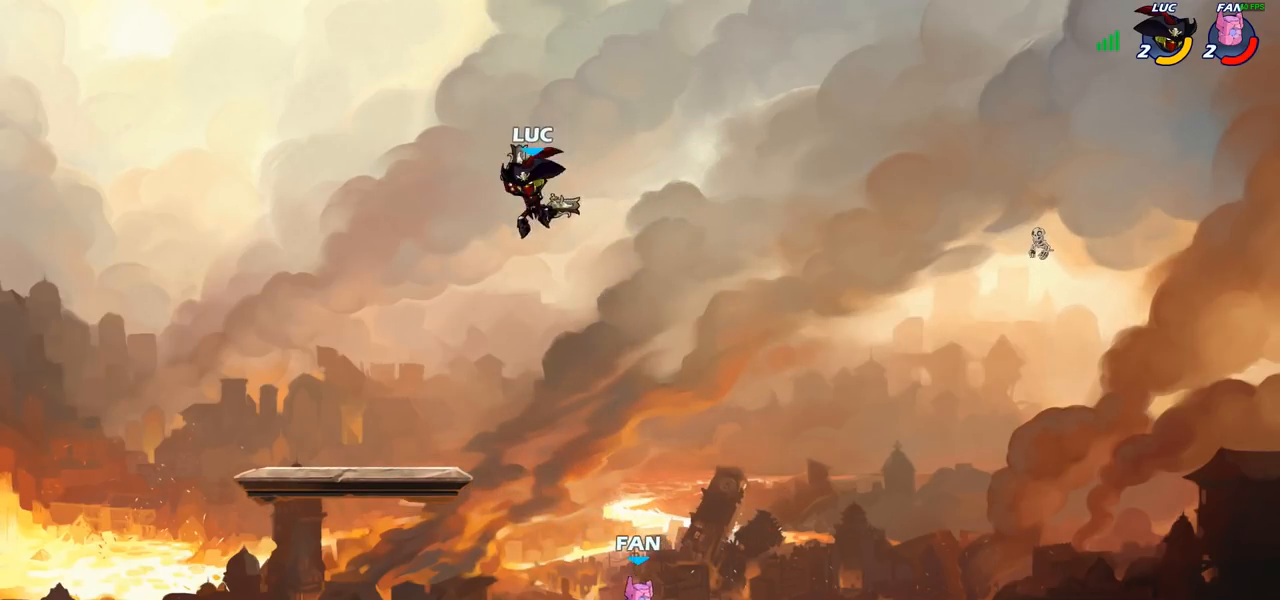
{"buttons": ["CIRCLE"], "left_stick": "down-left", "right_stick": "center", "events": [[67, "left_stick", "right"], [117, "CROSS", "down"], [200, "CROSS", "up"], [200, "left_stick", "down"], [217, "CIRCLE", "down"], [250, "left_stick", "down-left"]]}
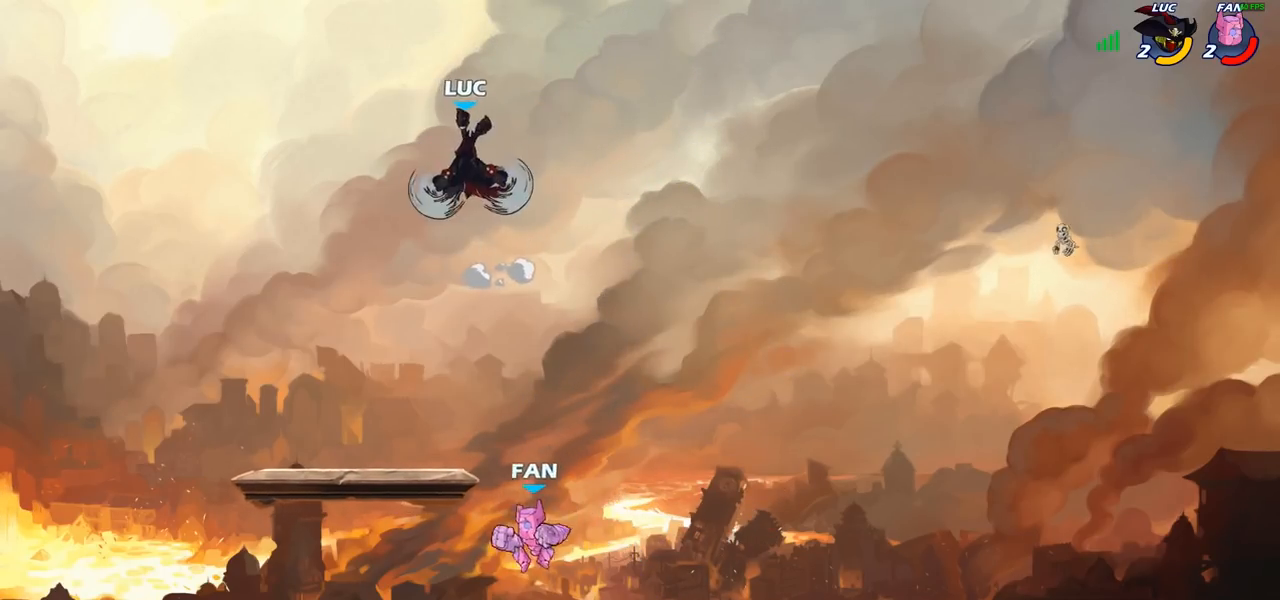
{"buttons": [], "left_stick": "center", "right_stick": "center", "events": [[417, "CIRCLE", "up"], [467, "left_stick", "center"]]}
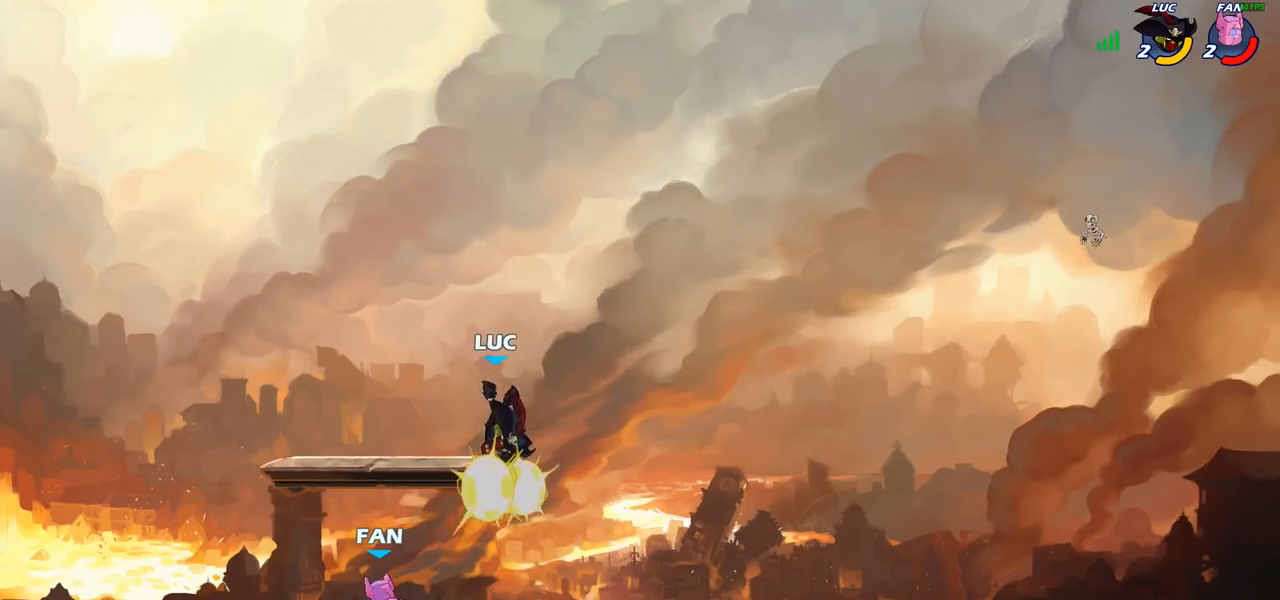
{"buttons": [], "left_stick": "right", "right_stick": "center", "events": [[183, "left_stick", "up-left"], [450, "left_stick", "right"]]}
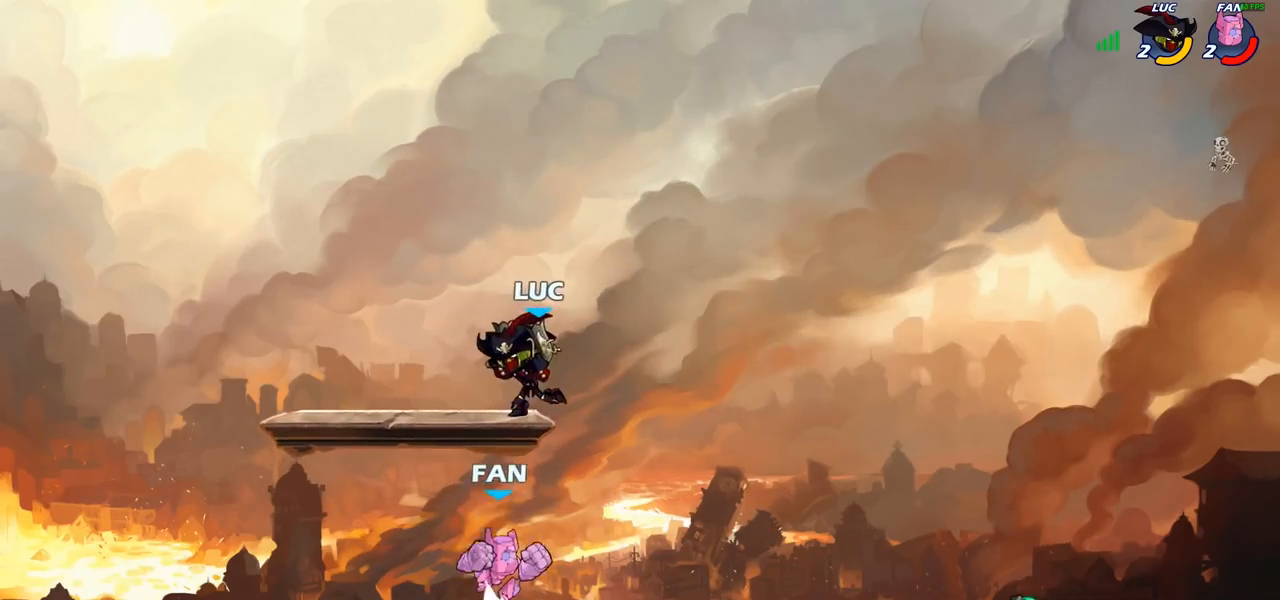
{"buttons": [], "left_stick": "up-right", "right_stick": "center", "events": [[167, "CROSS", "down"], [200, "left_stick", "up-right"], [317, "CROSS", "up"]]}
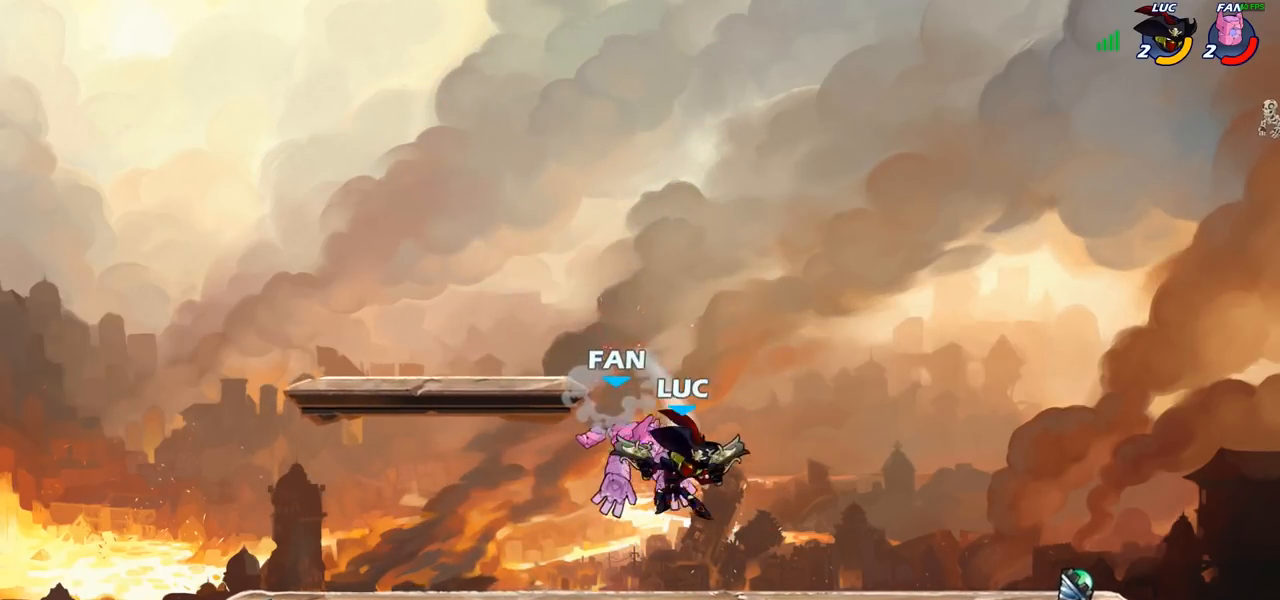
{"buttons": ["R2"], "left_stick": "up", "right_stick": "center", "events": [[17, "left_stick", "center"], [133, "left_stick", "left"], [367, "R2", "down"], [417, "left_stick", "up"]]}
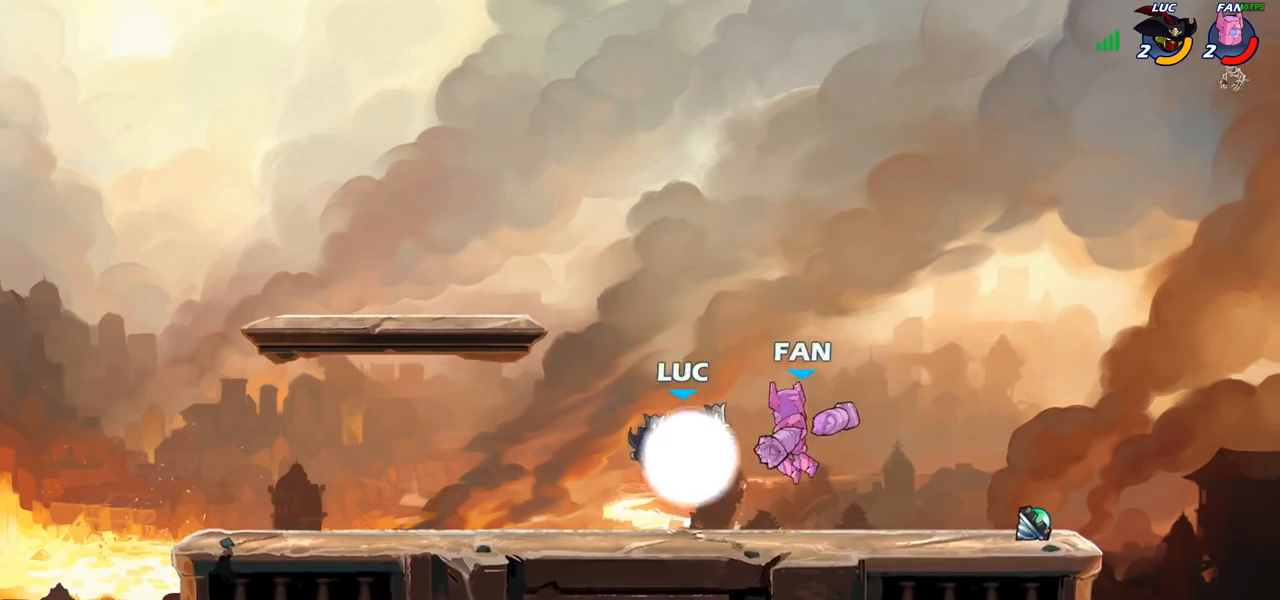
{"buttons": [], "left_stick": "up-left", "right_stick": "center", "events": [[133, "R2", "up"], [183, "CROSS", "down"], [217, "left_stick", "up-left"], [350, "CROSS", "up"], [350, "left_stick", "up-right"], [450, "left_stick", "up-left"]]}
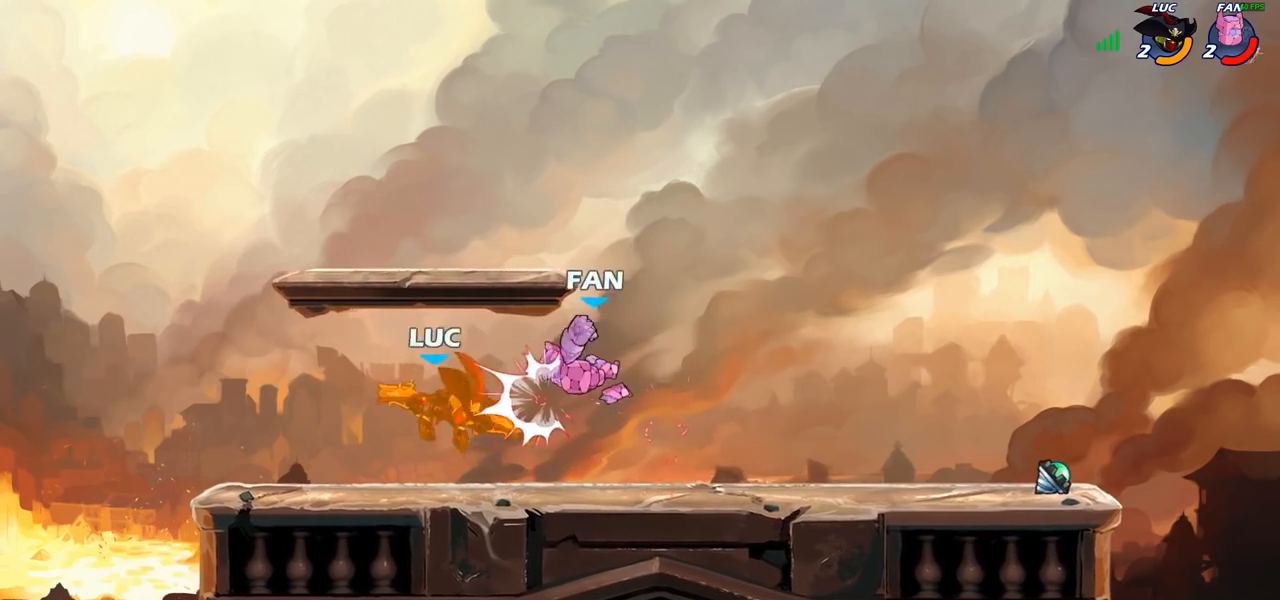
{"buttons": [], "left_stick": "up-right", "right_stick": "center", "events": [[100, "left_stick", "left"], [233, "CROSS", "down"], [250, "left_stick", "up-left"], [383, "left_stick", "up-right"], [417, "CROSS", "up"]]}
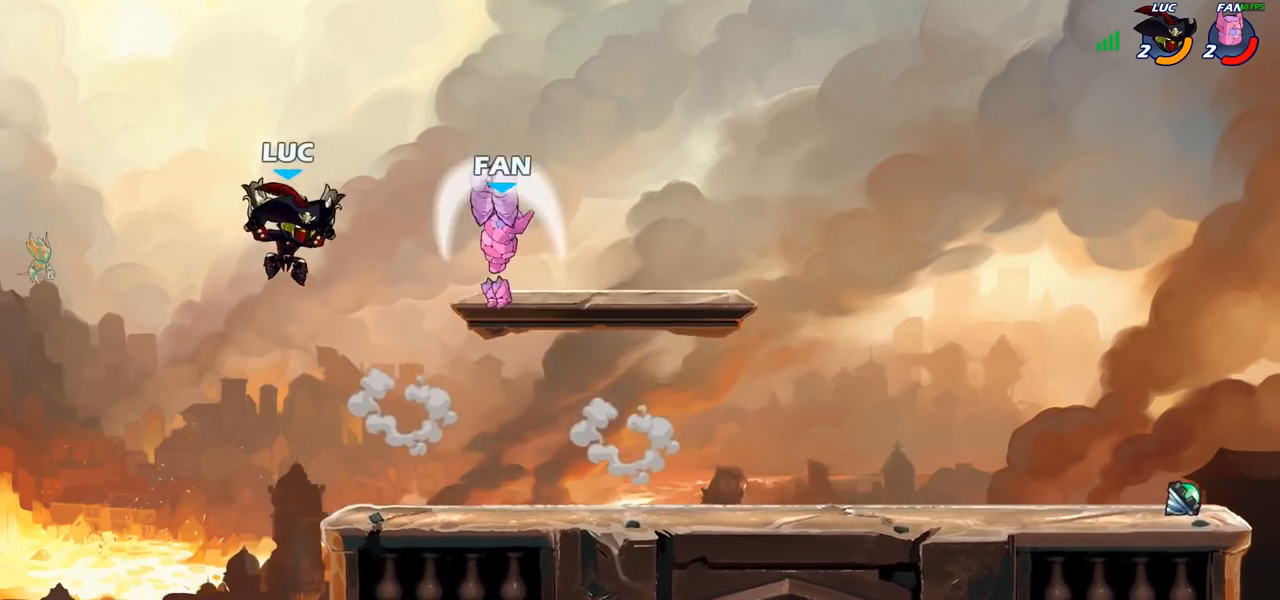
{"buttons": ["SQUARE"], "left_stick": "right", "right_stick": "center", "events": [[50, "left_stick", "center"], [217, "left_stick", "right"], [433, "SQUARE", "down"]]}
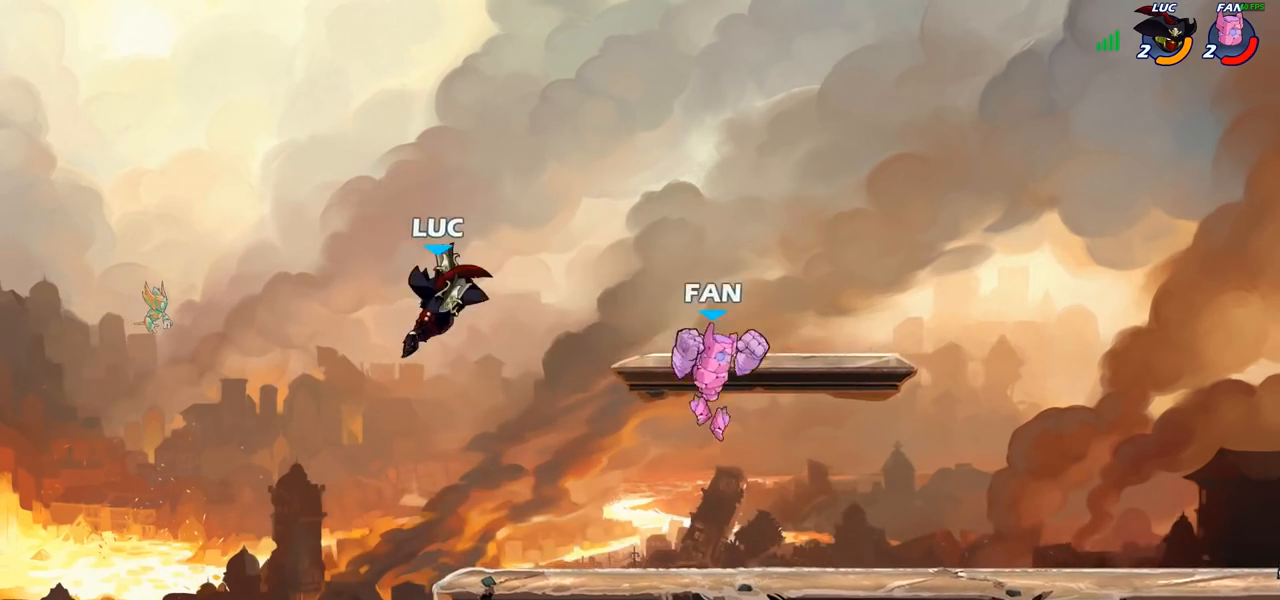
{"buttons": [], "left_stick": "left", "right_stick": "center", "events": [[50, "SQUARE", "up"], [117, "left_stick", "up-left"], [233, "left_stick", "left"]]}
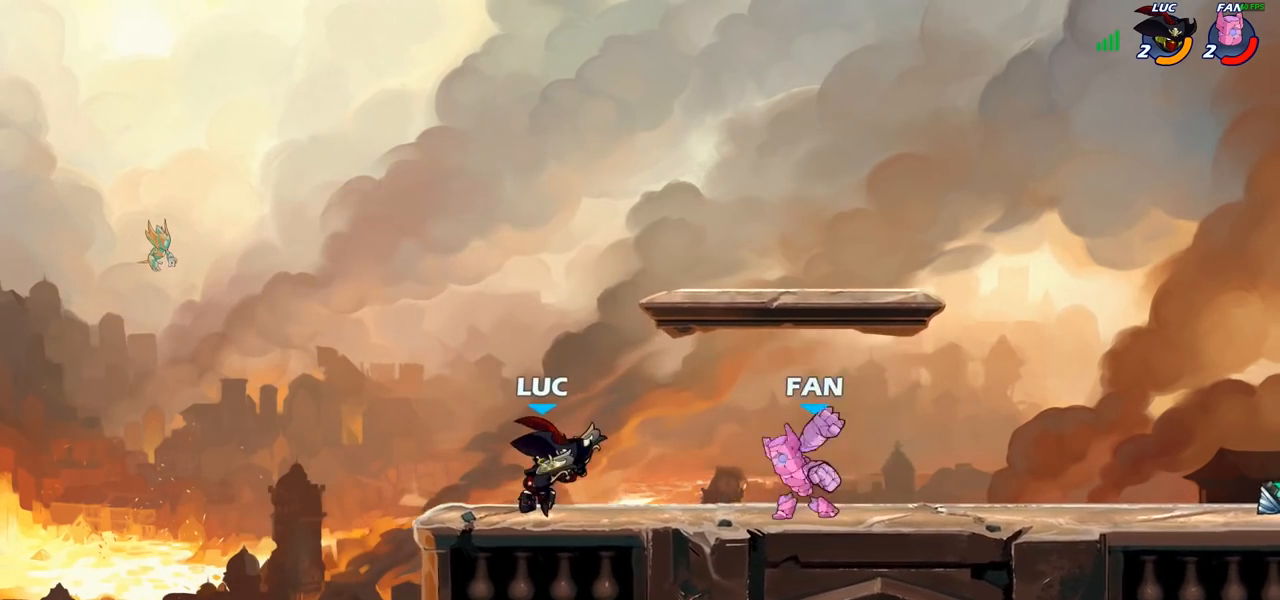
{"buttons": ["CROSS"], "left_stick": "up-right", "right_stick": "center", "events": [[67, "CROSS", "down"], [150, "left_stick", "up-left"], [250, "CROSS", "up"], [283, "left_stick", "up-right"], [483, "CROSS", "down"]]}
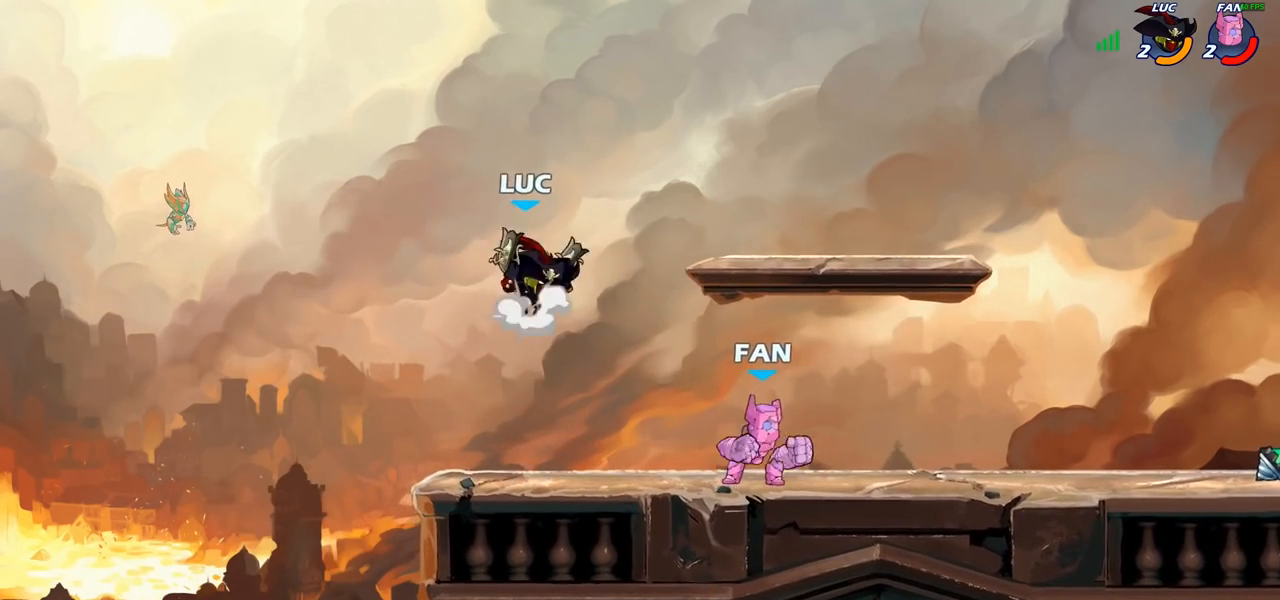
{"buttons": [], "left_stick": "down", "right_stick": "center", "events": [[133, "CROSS", "up"], [367, "left_stick", "right"], [500, "left_stick", "down"]]}
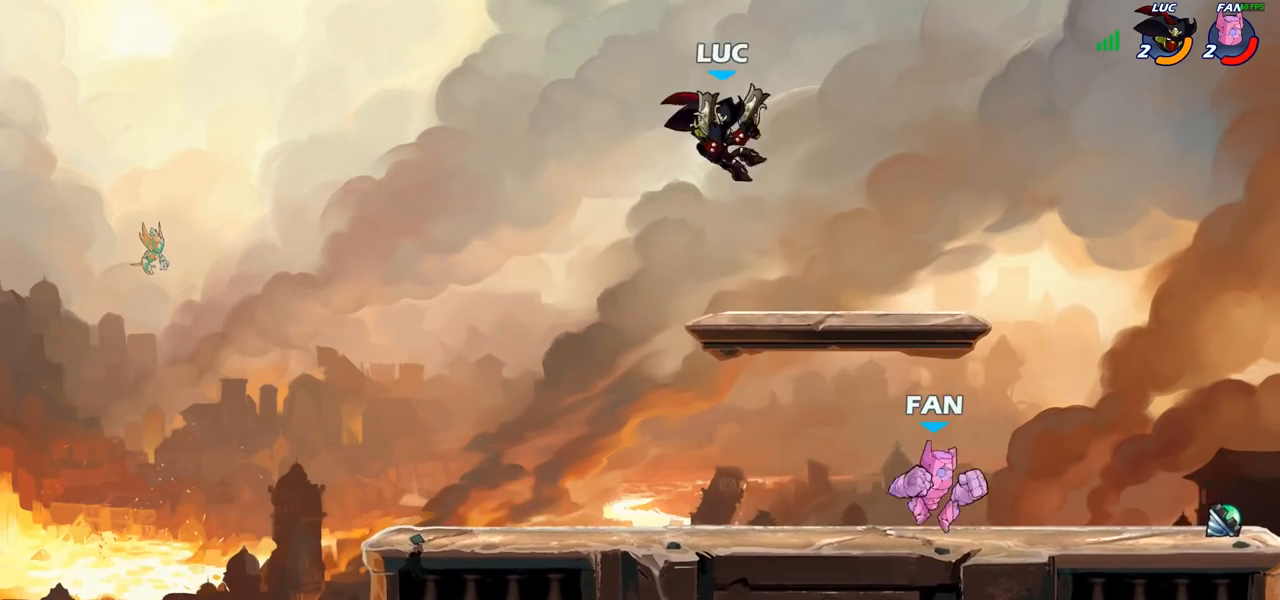
{"buttons": [], "left_stick": "down-left", "right_stick": "center", "events": [[33, "left_stick", "down-left"], [67, "CROSS", "down"], [133, "left_stick", "left"], [183, "CROSS", "up"], [283, "left_stick", "down-left"]]}
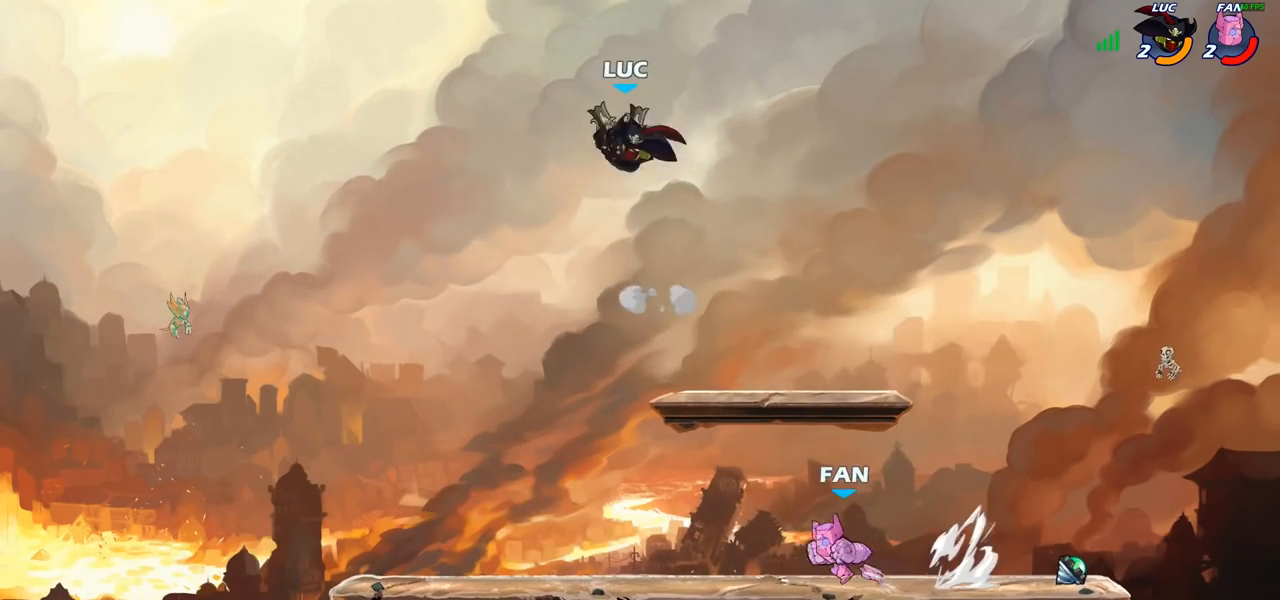
{"buttons": ["R2"], "left_stick": "up-right", "right_stick": "center", "events": [[283, "left_stick", "up-right"], [383, "R2", "down"]]}
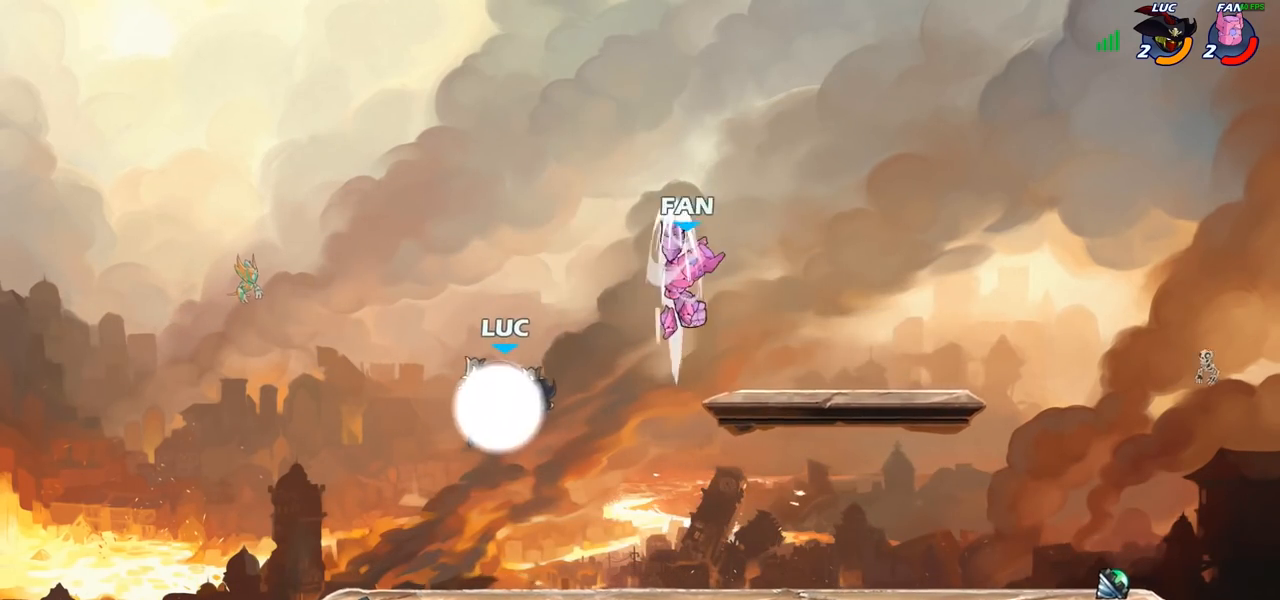
{"buttons": [], "left_stick": "center", "right_stick": "center", "events": [[150, "R2", "up"], [200, "left_stick", "up"], [217, "CROSS", "down"], [283, "SQUARE", "down"], [333, "CROSS", "up"], [333, "SQUARE", "up"], [433, "left_stick", "center"]]}
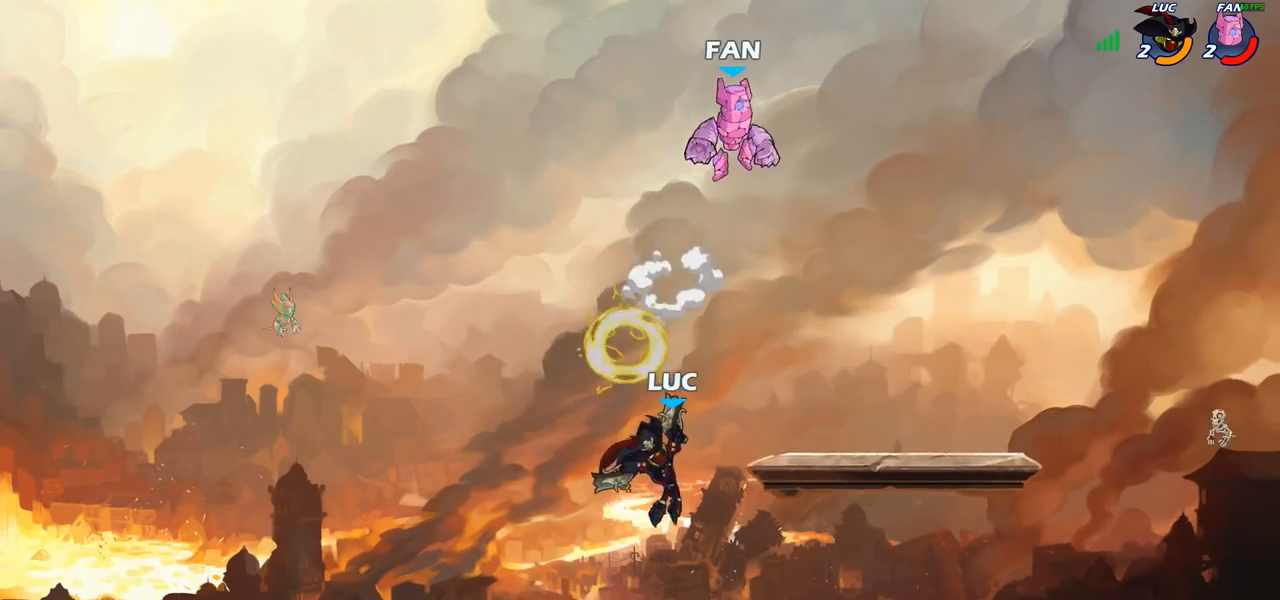
{"buttons": ["CROSS", "R2"], "left_stick": "up-right", "right_stick": "center", "events": [[83, "left_stick", "down"], [150, "left_stick", "center"], [217, "left_stick", "right"], [400, "R2", "down"], [450, "CROSS", "down"], [483, "left_stick", "up-right"]]}
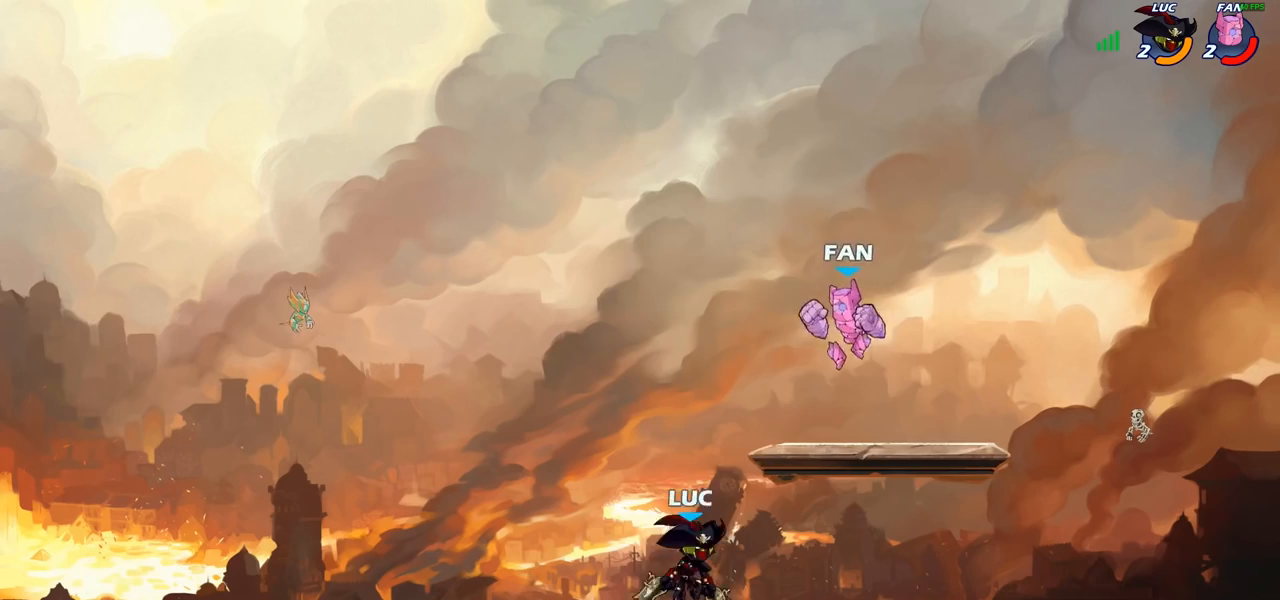
{"buttons": [], "left_stick": "left", "right_stick": "center", "events": [[17, "CIRCLE", "down"], [17, "CROSS", "up"], [50, "R2", "up"], [117, "CIRCLE", "up"], [217, "left_stick", "up-left"], [300, "left_stick", "left"]]}
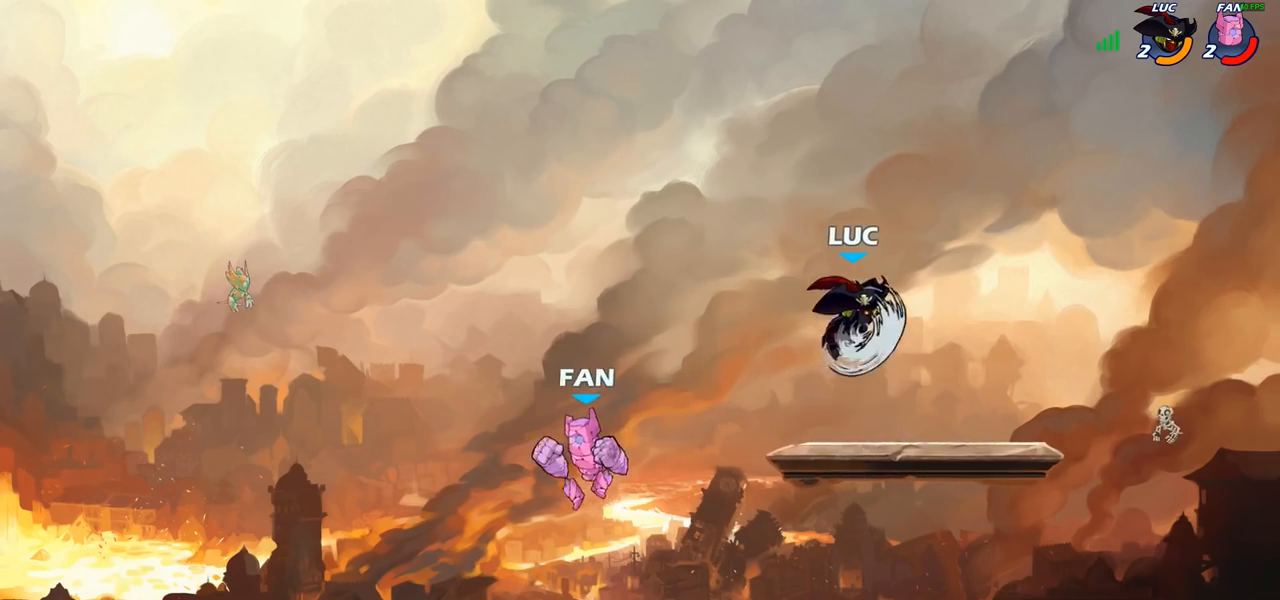
{"buttons": [], "left_stick": "right", "right_stick": "center", "events": [[100, "left_stick", "right"]]}
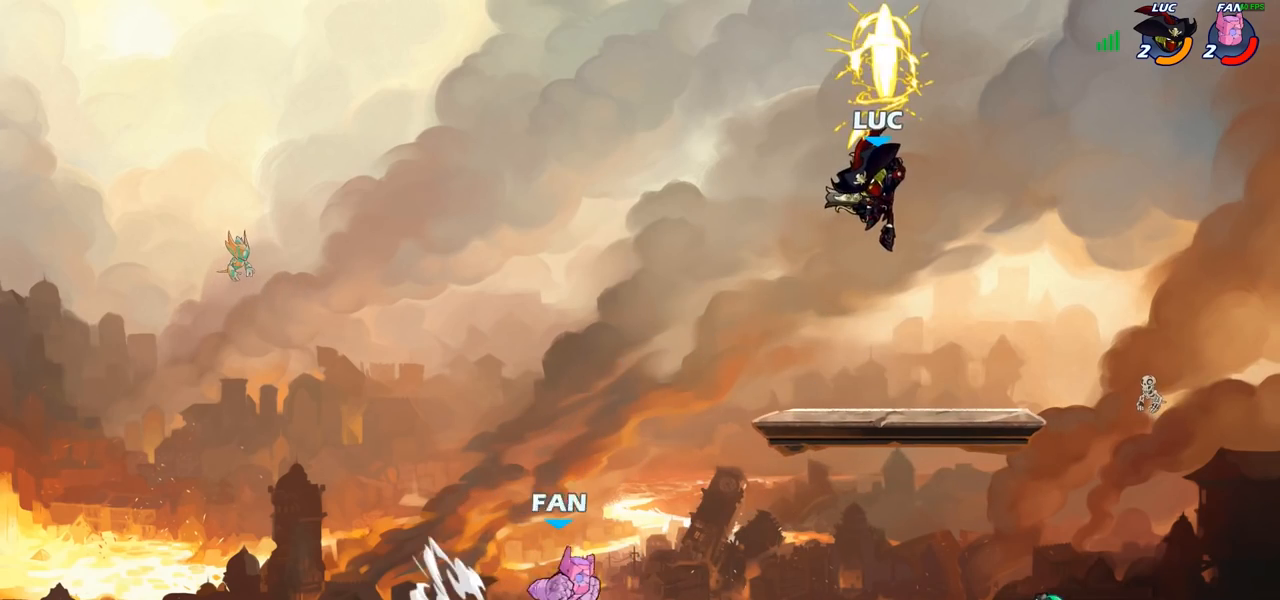
{"buttons": [], "left_stick": "right", "right_stick": "center", "events": [[183, "left_stick", "left"], [217, "SQUARE", "down"], [283, "SQUARE", "up"], [350, "left_stick", "right"]]}
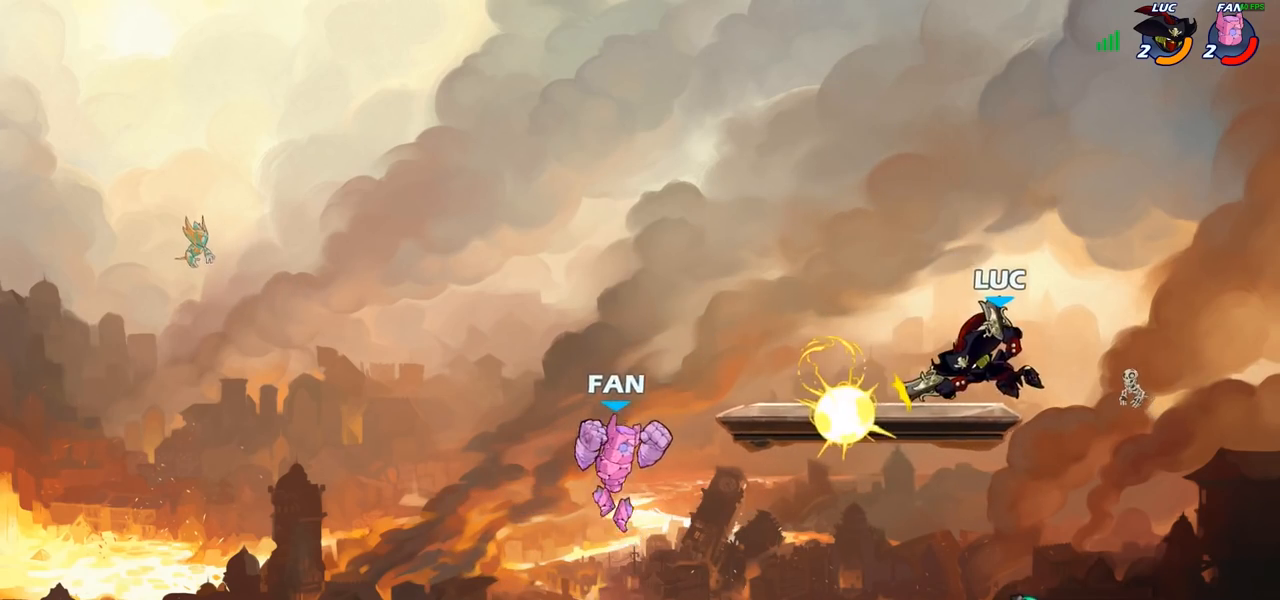
{"buttons": ["CROSS"], "left_stick": "left", "right_stick": "center", "events": [[100, "left_stick", "up-left"], [350, "left_stick", "left"], [433, "CROSS", "down"]]}